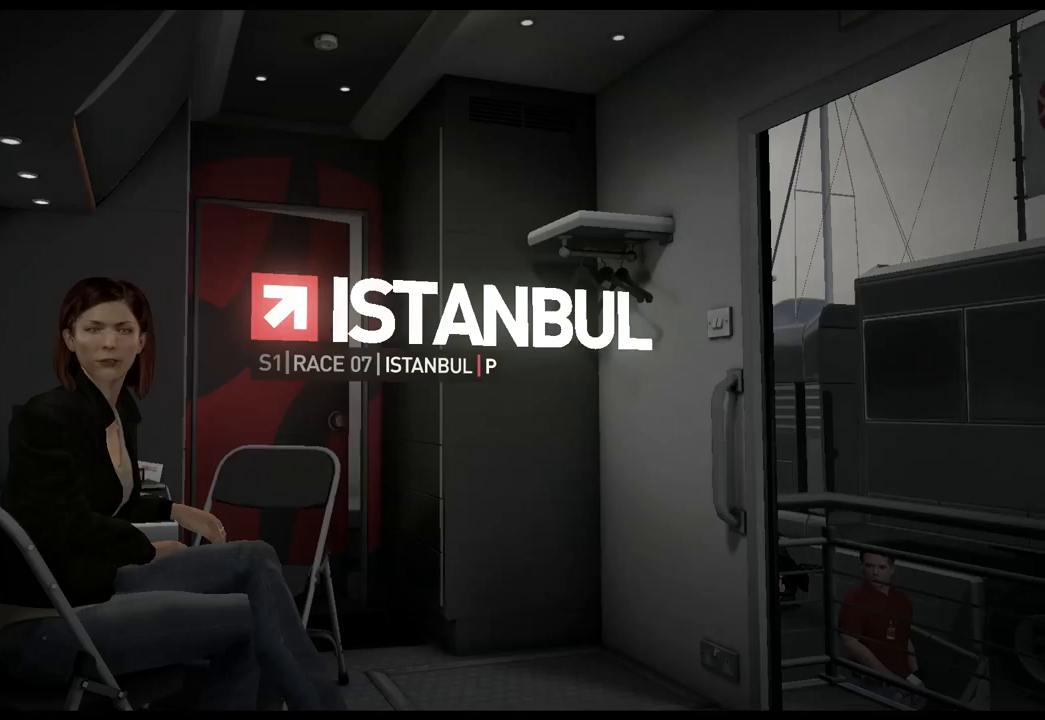
Gameplay with a controller (Xbox layout); each line is a JSON object with the inputs held at the frame after it. "events" lists button and stick changes between this image and that frame as [ms after this image, input, new state], when the widget could be followed in between.
{"buttons": [], "left_stick": "center", "right_stick": "center", "events": []}
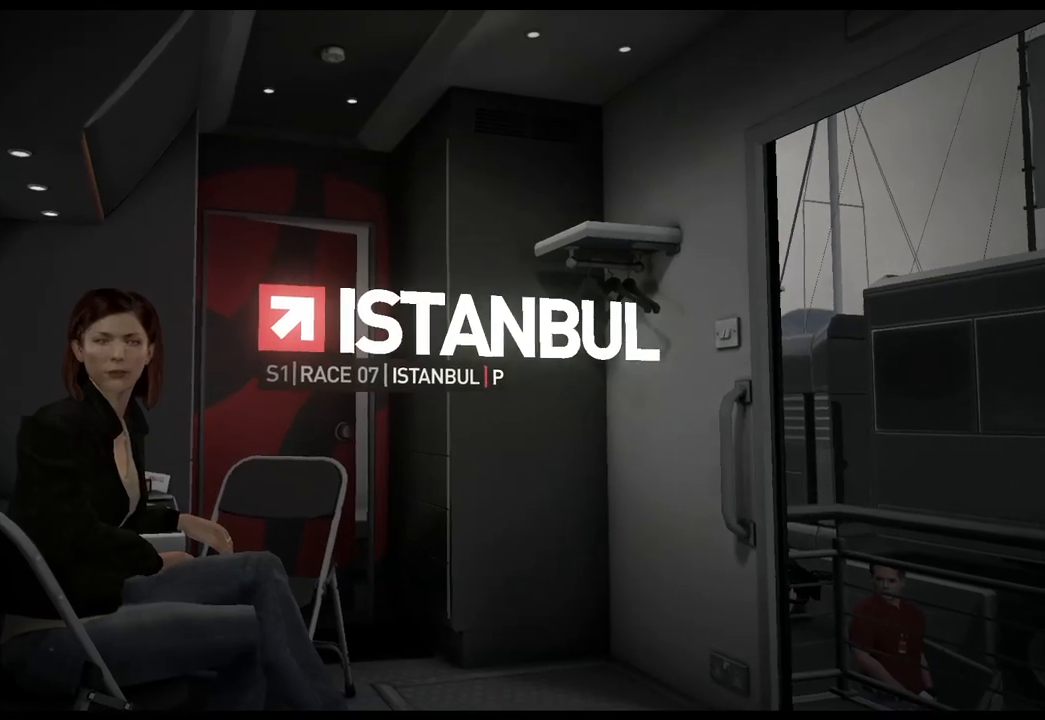
{"buttons": [], "left_stick": "center", "right_stick": "center", "events": []}
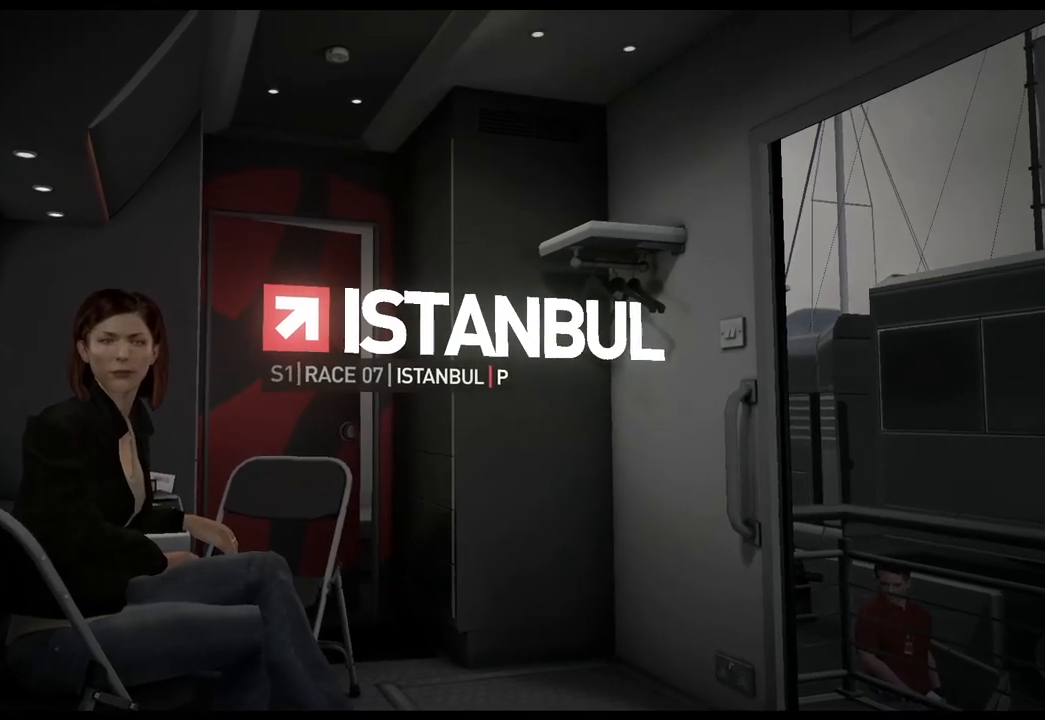
{"buttons": [], "left_stick": "center", "right_stick": "center", "events": [[50, "A", "down"], [100, "A", "up"]]}
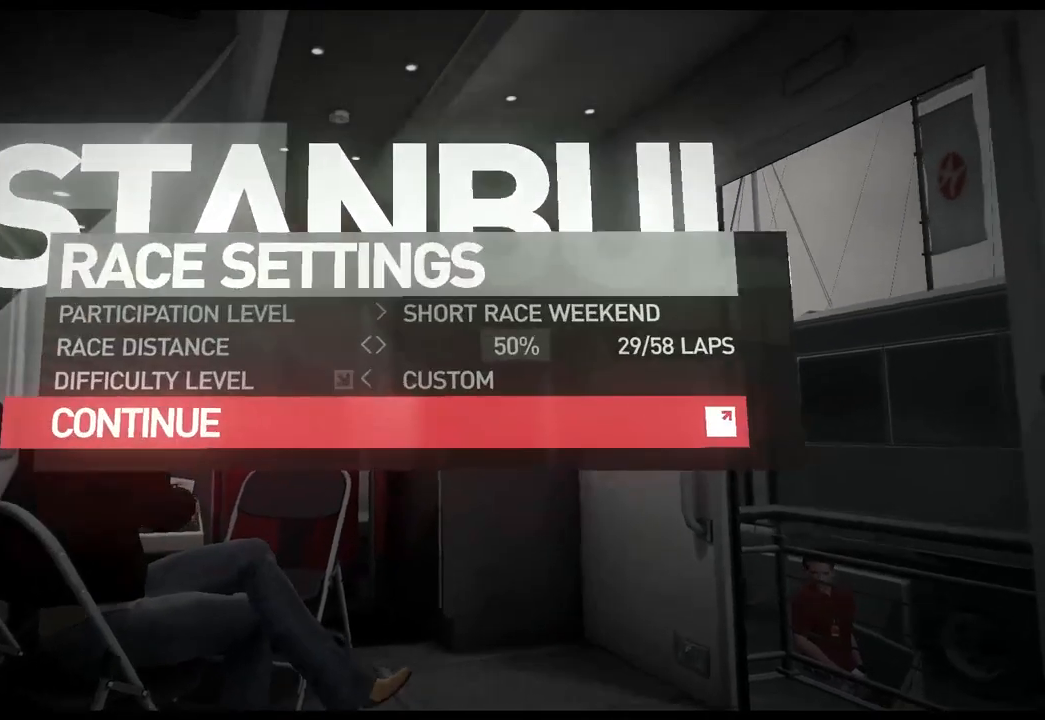
{"buttons": ["DPAD_UP"], "left_stick": "center", "right_stick": "center", "events": [[483, "DPAD_UP", "down"]]}
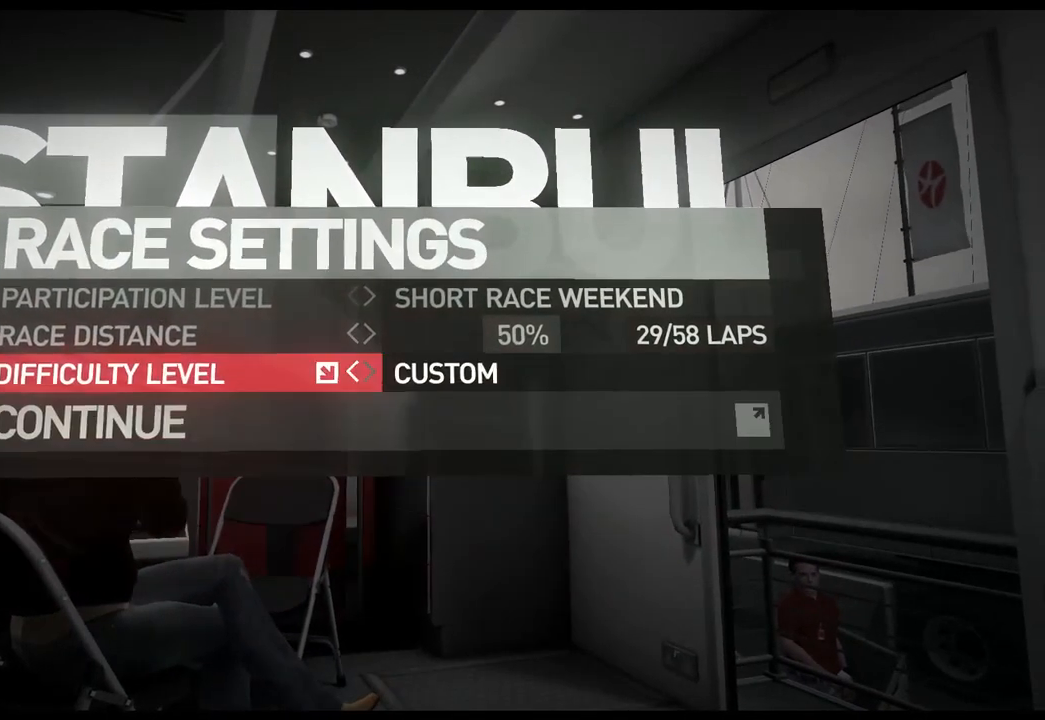
{"buttons": [], "left_stick": "center", "right_stick": "center", "events": [[67, "DPAD_UP", "up"]]}
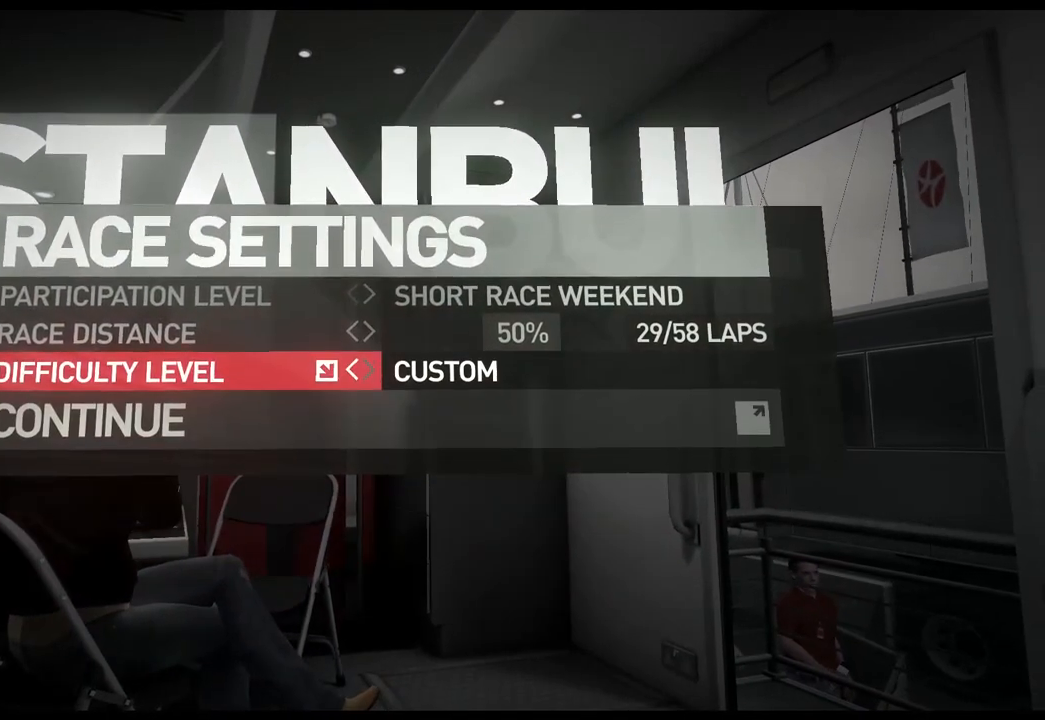
{"buttons": [], "left_stick": "center", "right_stick": "center", "events": [[250, "DPAD_DOWN", "down"], [367, "DPAD_DOWN", "up"]]}
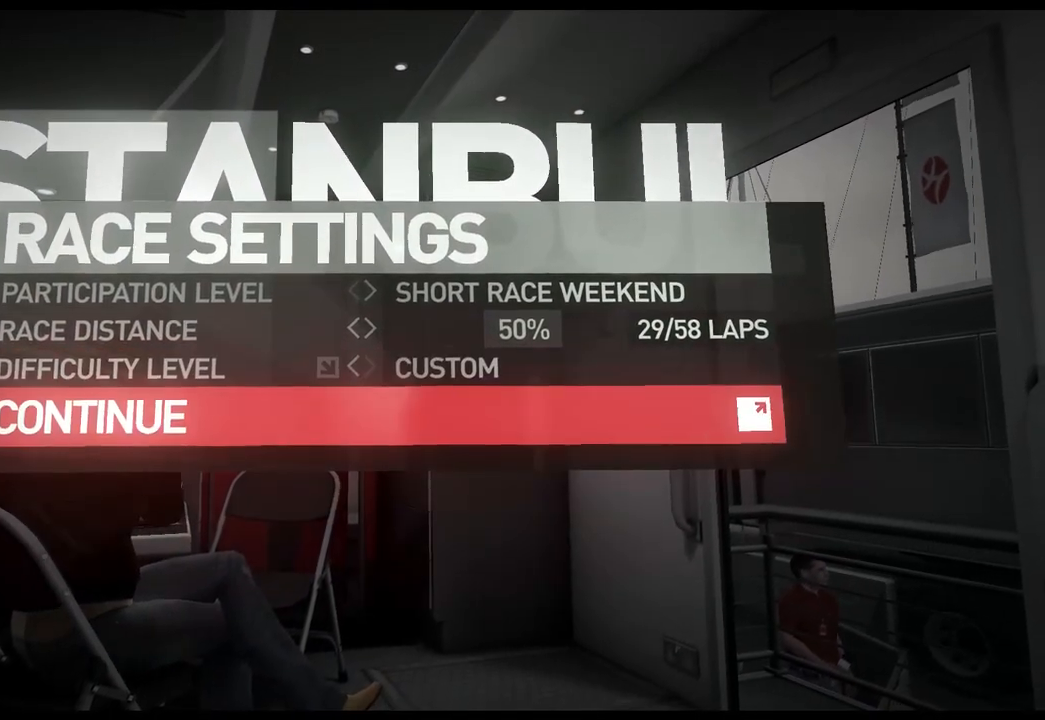
{"buttons": [], "left_stick": "center", "right_stick": "center", "events": [[183, "A", "down"], [300, "A", "up"]]}